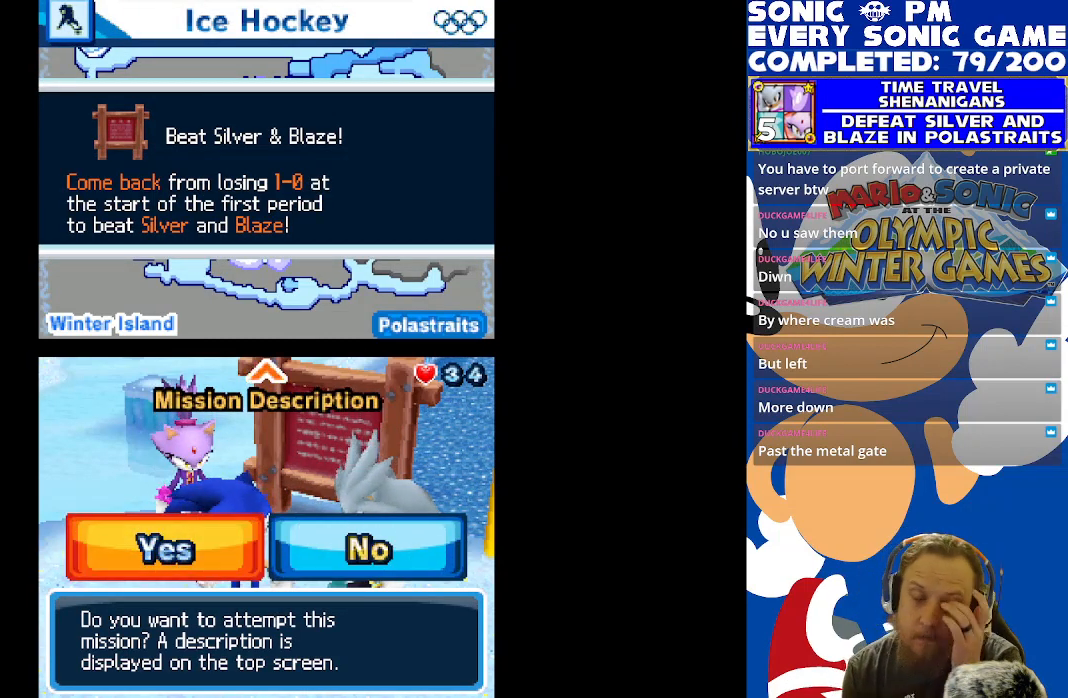
Gameplay with a controller (Xbox layout); each line is a JSON object with the inputs held at the frame after it. "events" lists button and stick changes between this image and that frame as [ms after this image, input, new state], when the widget could be followed in between.
{"buttons": [], "left_stick": "center", "right_stick": "center", "events": []}
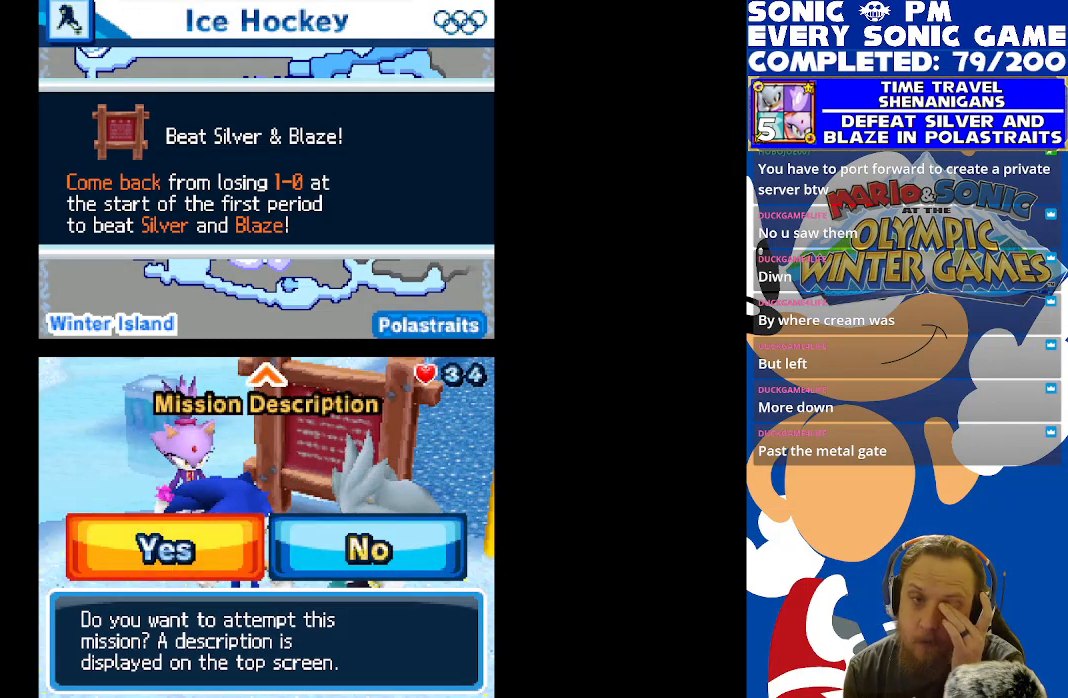
{"buttons": [], "left_stick": "center", "right_stick": "center", "events": []}
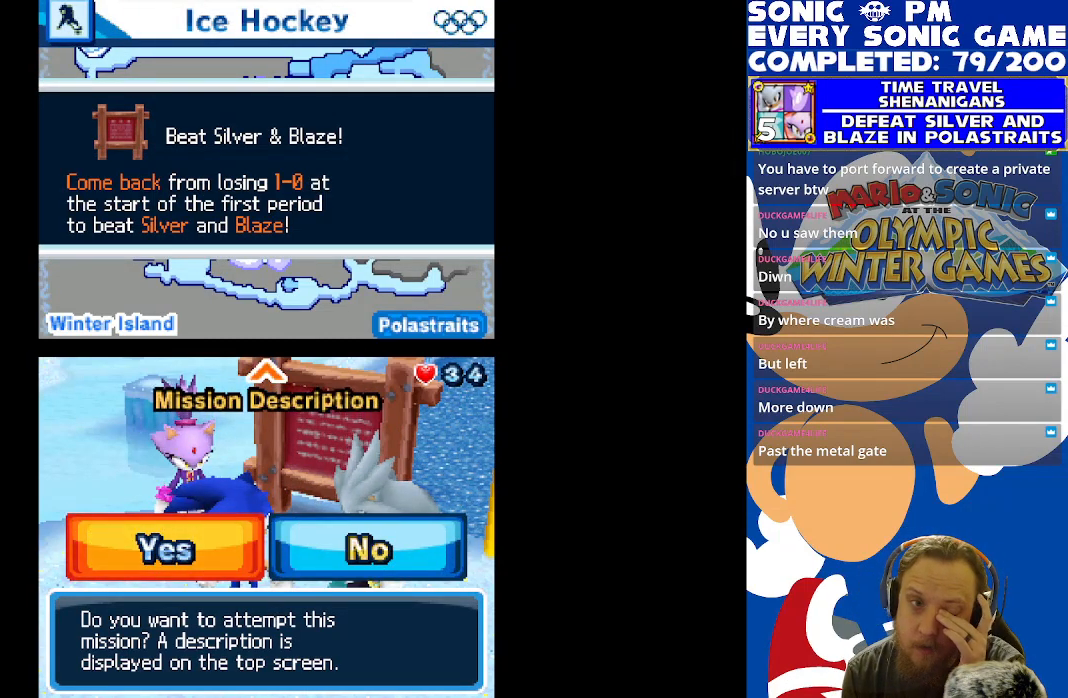
{"buttons": [], "left_stick": "center", "right_stick": "center", "events": []}
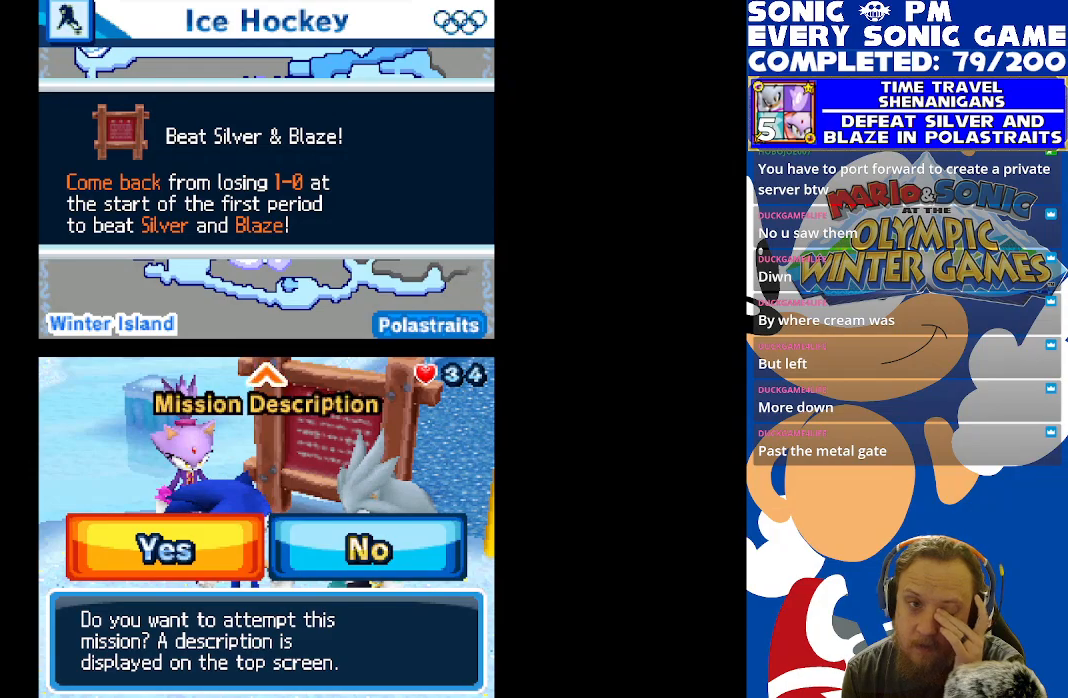
{"buttons": [], "left_stick": "center", "right_stick": "center", "events": []}
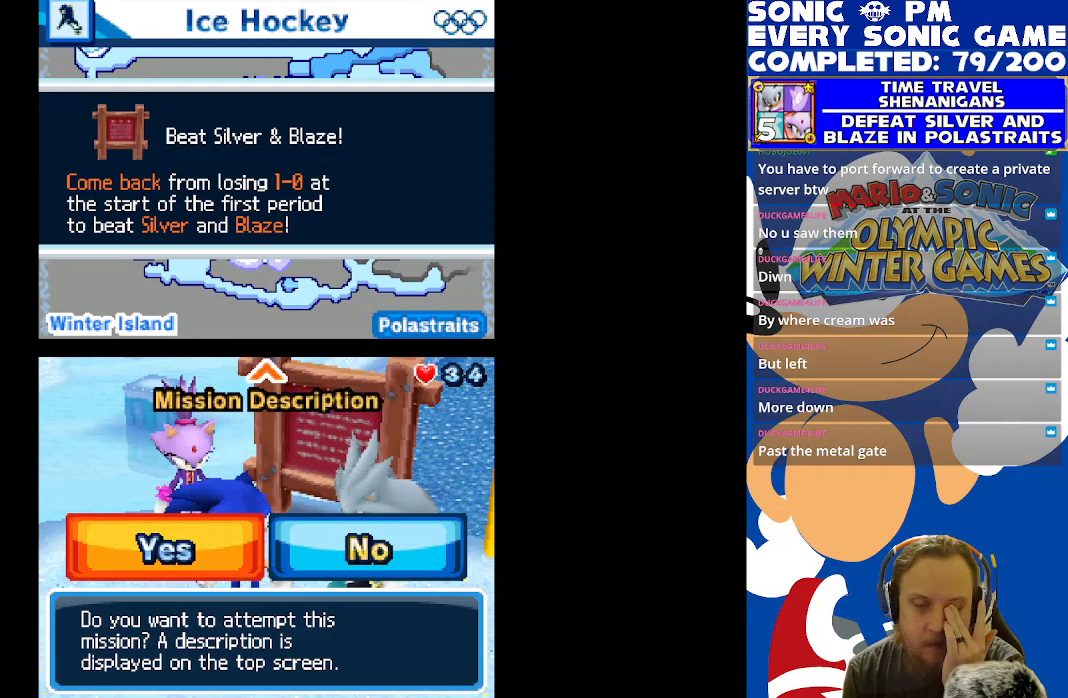
{"buttons": [], "left_stick": "center", "right_stick": "center", "events": []}
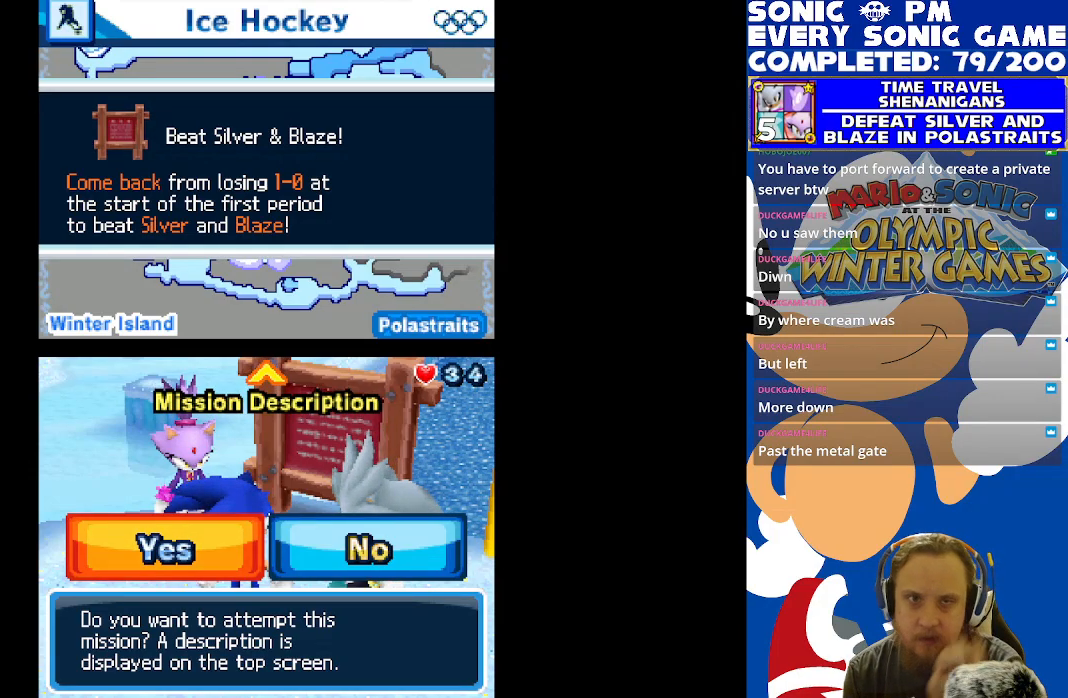
{"buttons": [], "left_stick": "center", "right_stick": "center", "events": []}
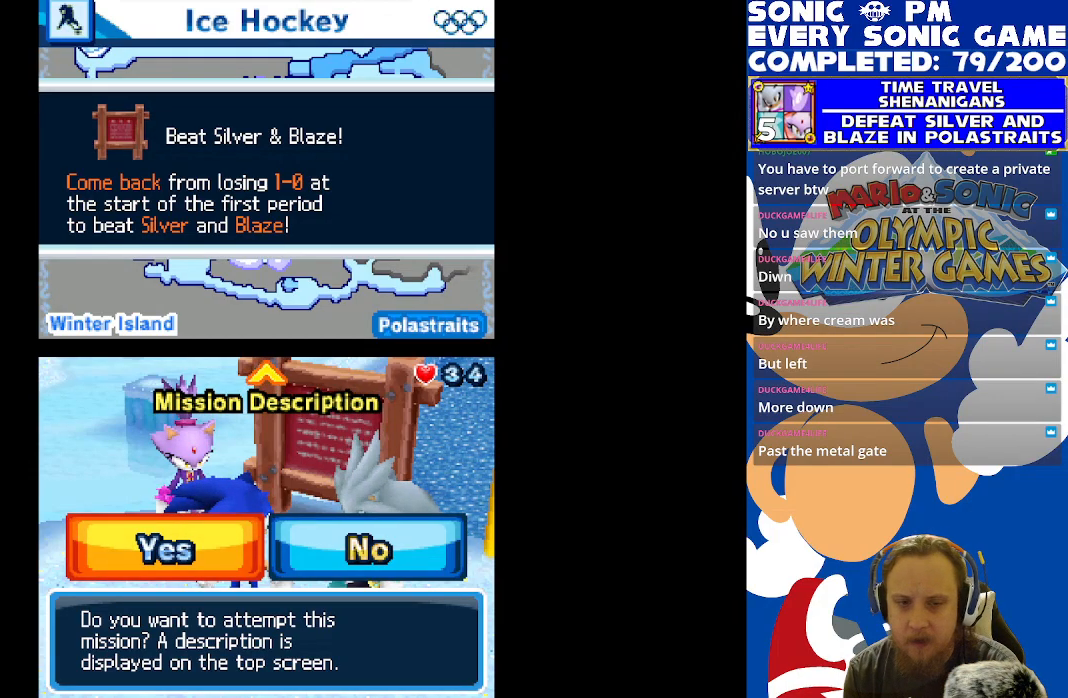
{"buttons": [], "left_stick": "center", "right_stick": "center", "events": [[250, "B", "down"], [333, "B", "up"]]}
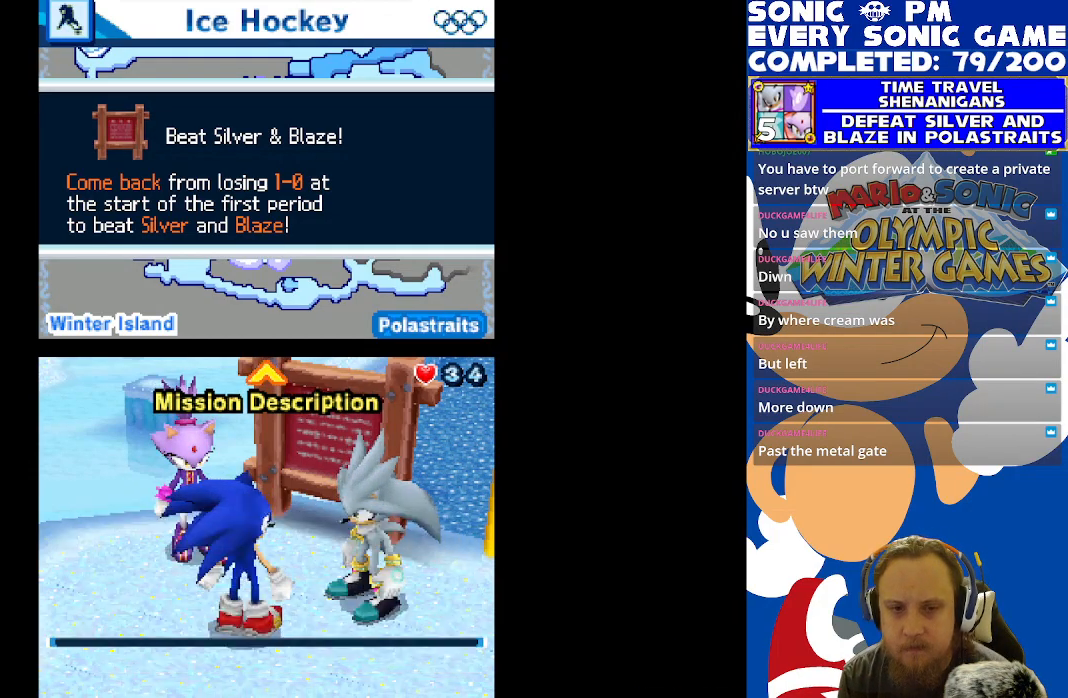
{"buttons": [], "left_stick": "center", "right_stick": "center", "events": []}
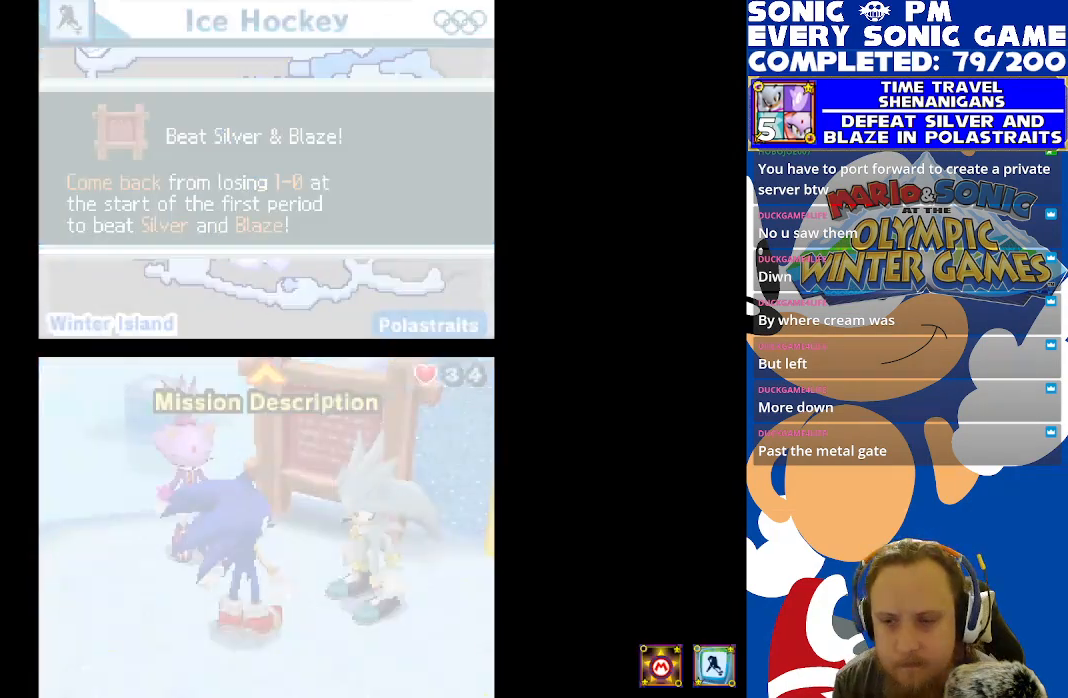
{"buttons": [], "left_stick": "center", "right_stick": "center", "events": []}
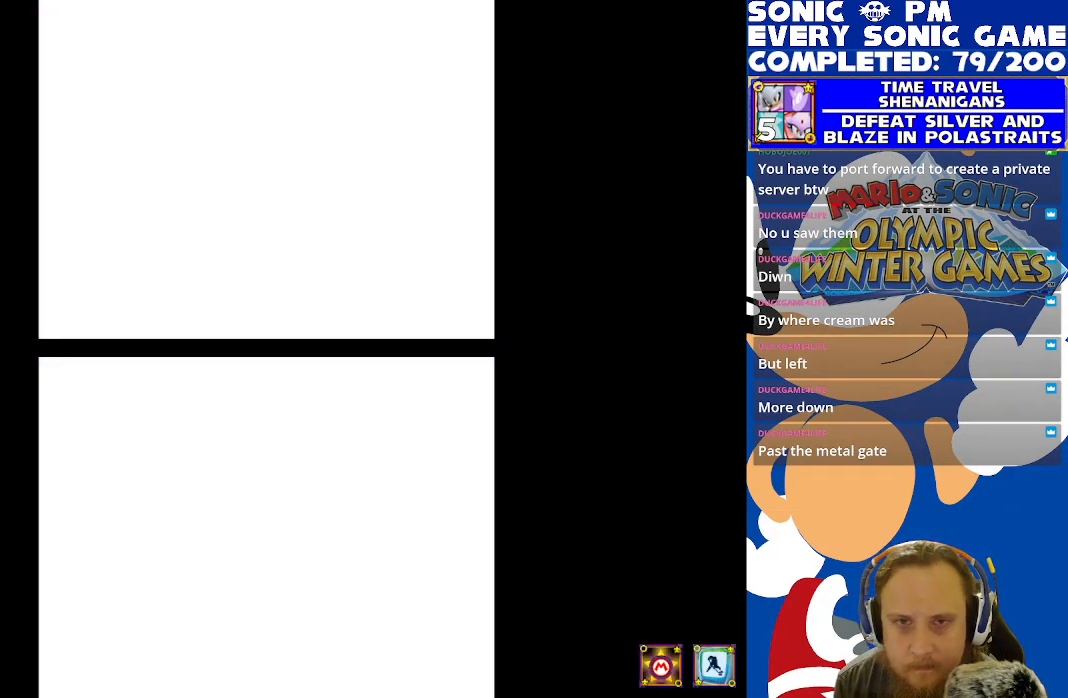
{"buttons": [], "left_stick": "center", "right_stick": "center", "events": []}
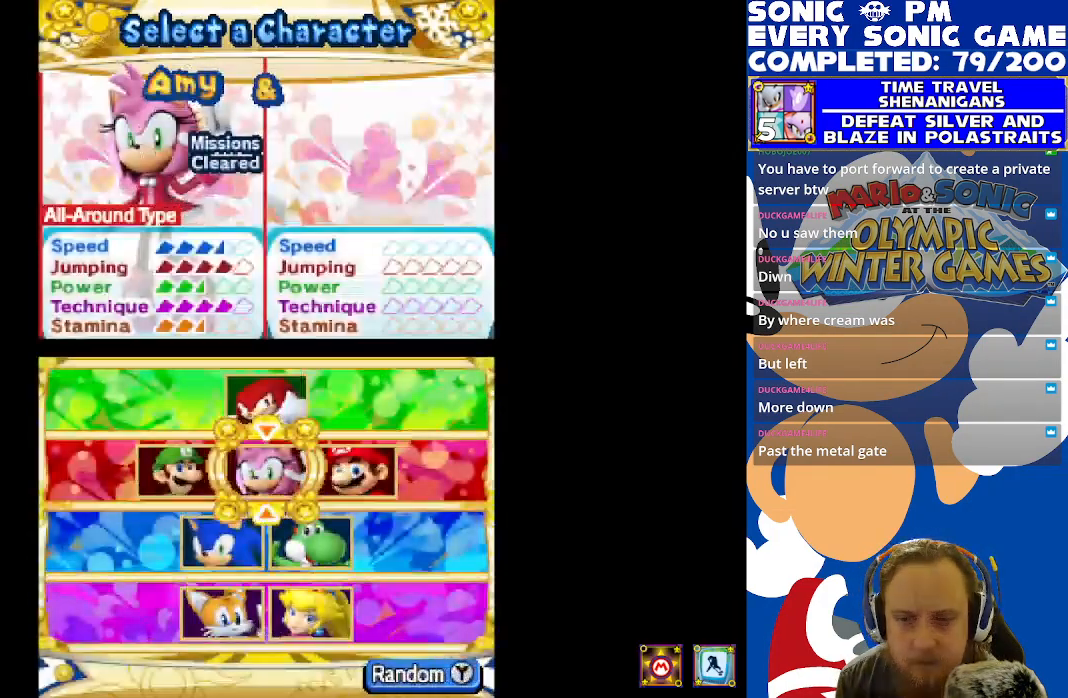
{"buttons": [], "left_stick": "center", "right_stick": "center", "events": []}
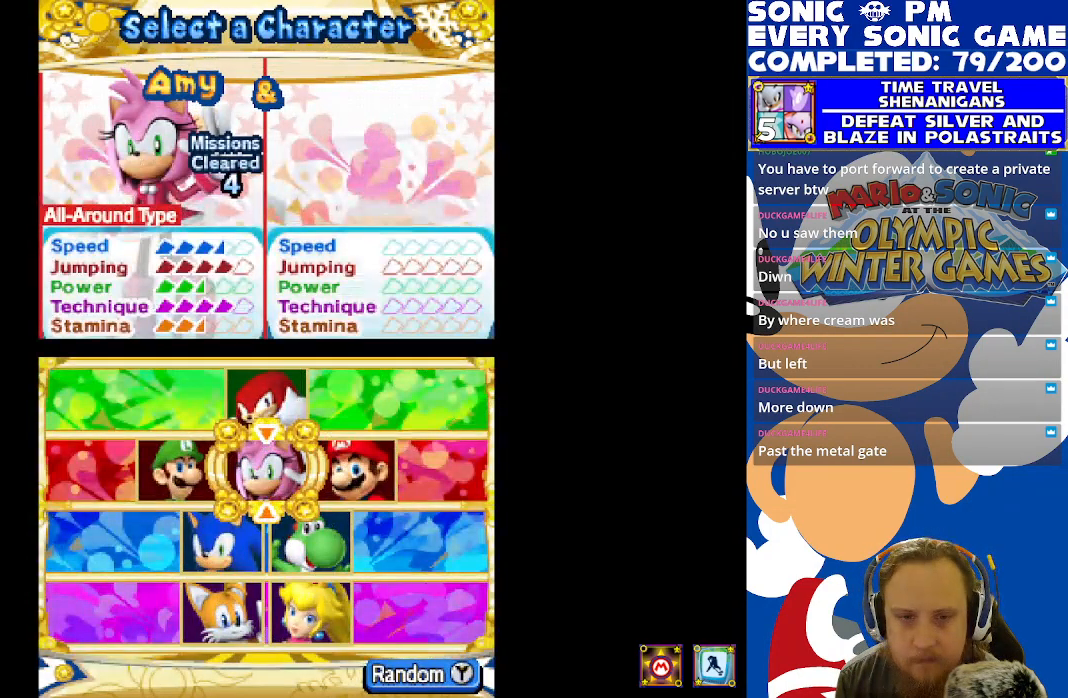
{"buttons": [], "left_stick": "center", "right_stick": "center", "events": [[200, "DPAD_RIGHT", "down"], [317, "DPAD_RIGHT", "up"]]}
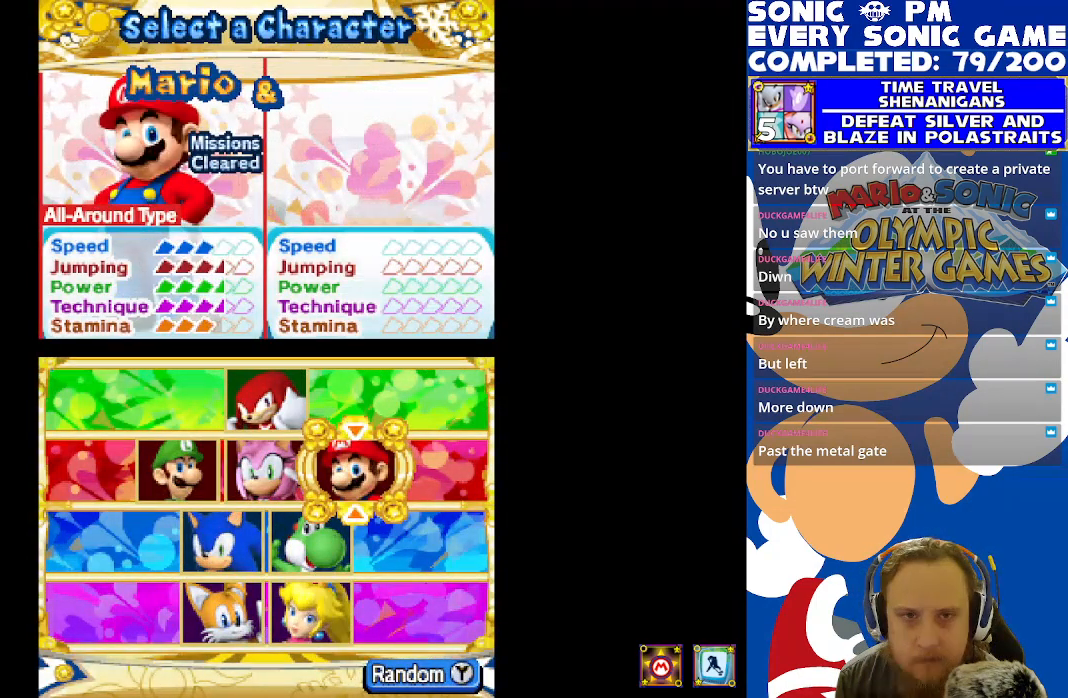
{"buttons": [], "left_stick": "center", "right_stick": "center", "events": []}
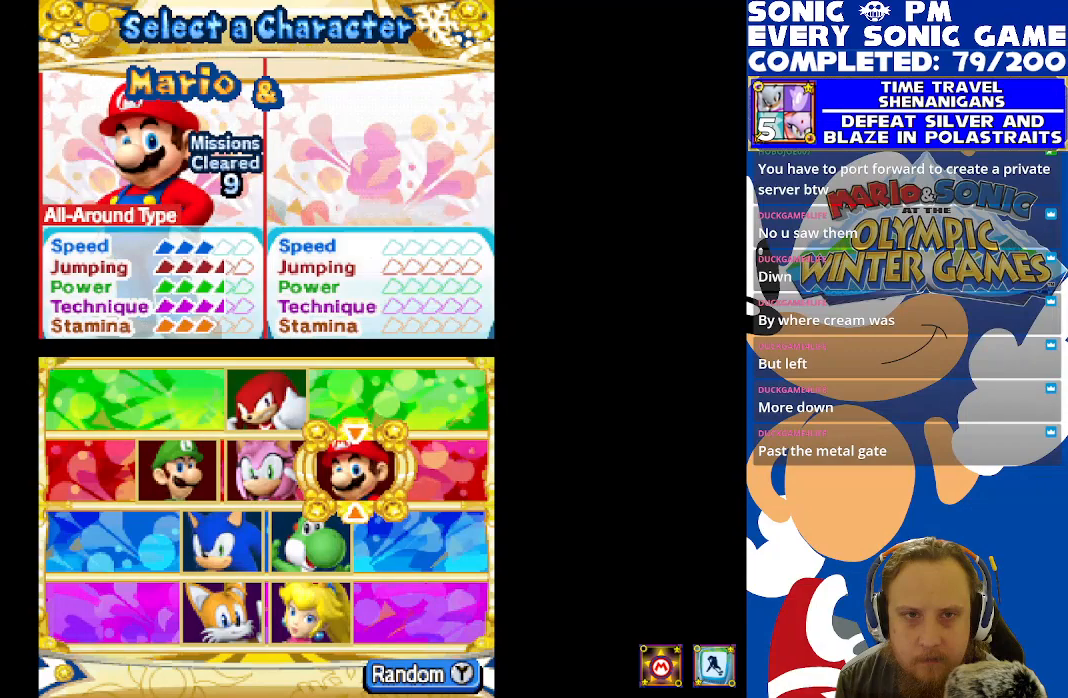
{"buttons": [], "left_stick": "center", "right_stick": "center", "events": [[250, "B", "down"], [350, "B", "up"]]}
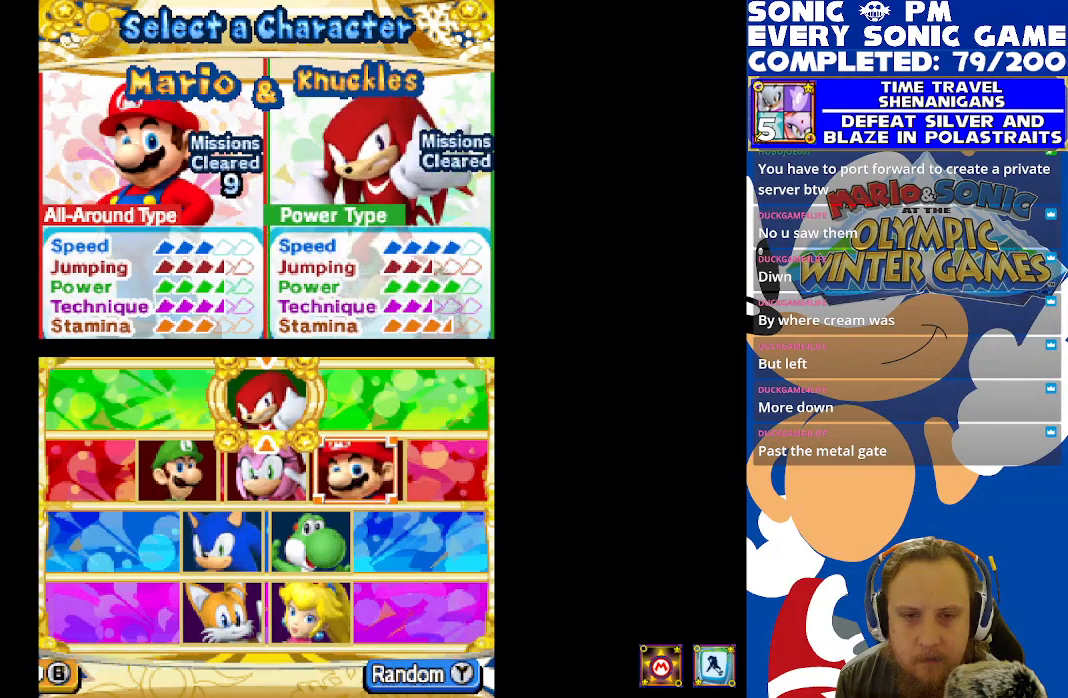
{"buttons": [], "left_stick": "center", "right_stick": "center", "events": []}
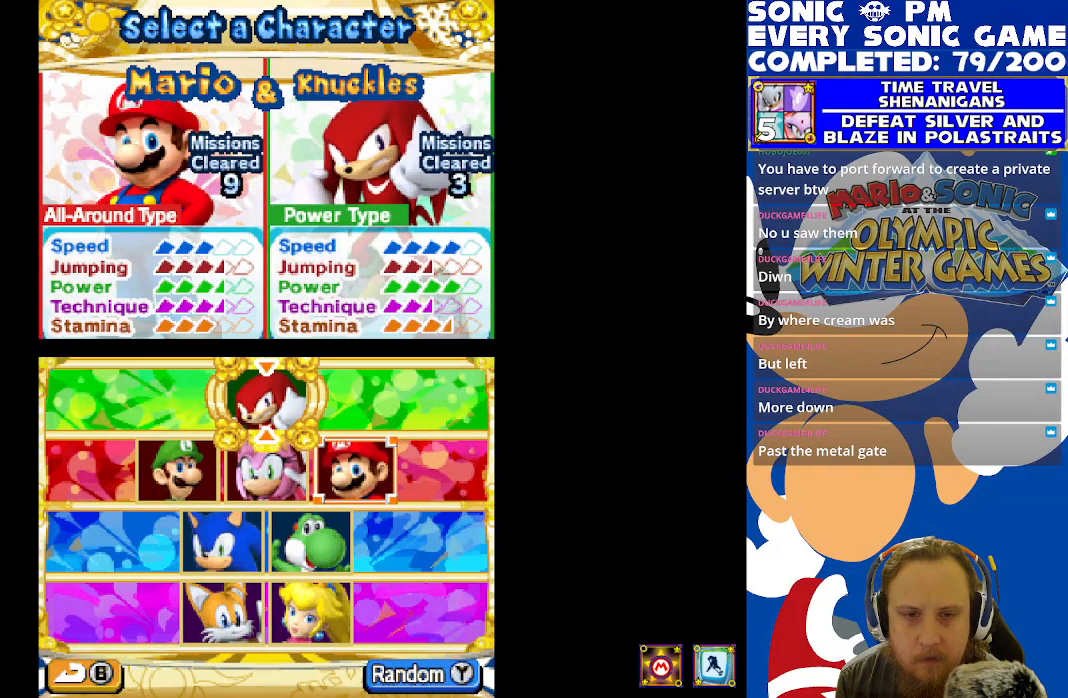
{"buttons": ["DPAD_DOWN"], "left_stick": "center", "right_stick": "center", "events": [[483, "DPAD_DOWN", "down"]]}
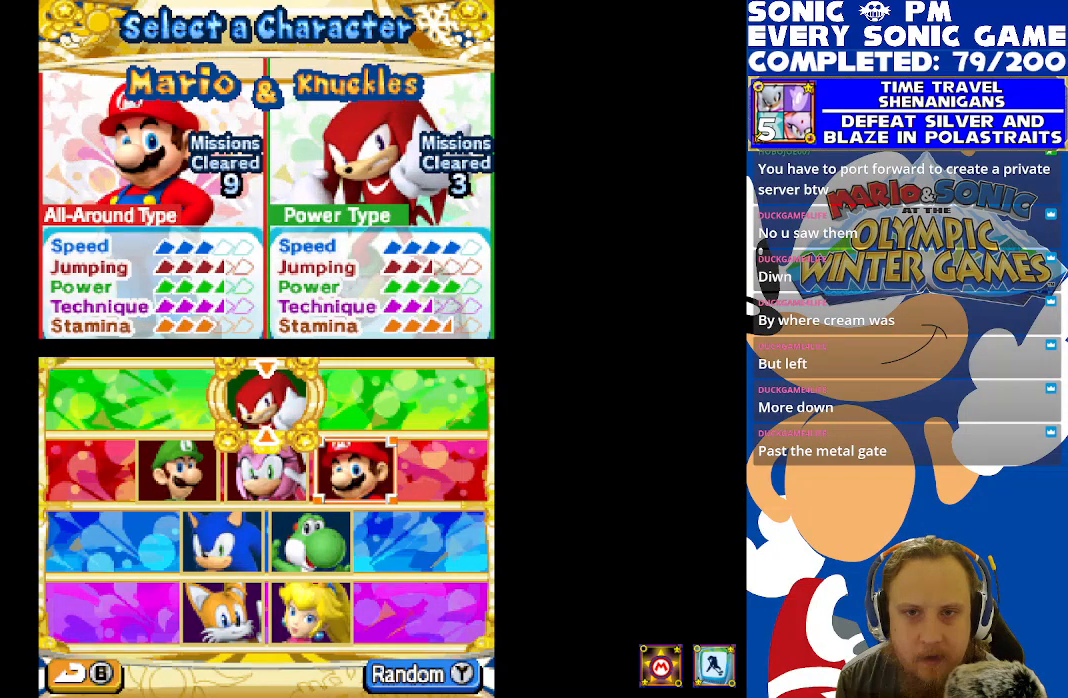
{"buttons": ["DPAD_LEFT"], "left_stick": "center", "right_stick": "center", "events": [[83, "DPAD_DOWN", "up"], [433, "DPAD_LEFT", "down"]]}
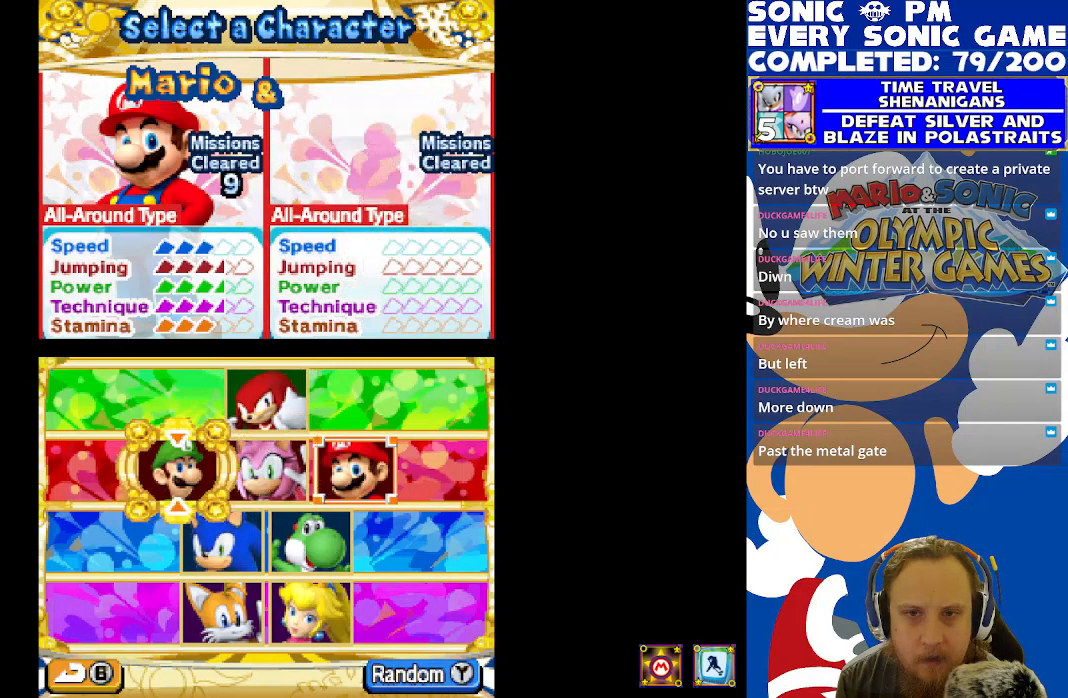
{"buttons": [], "left_stick": "center", "right_stick": "center", "events": [[33, "DPAD_LEFT", "up"]]}
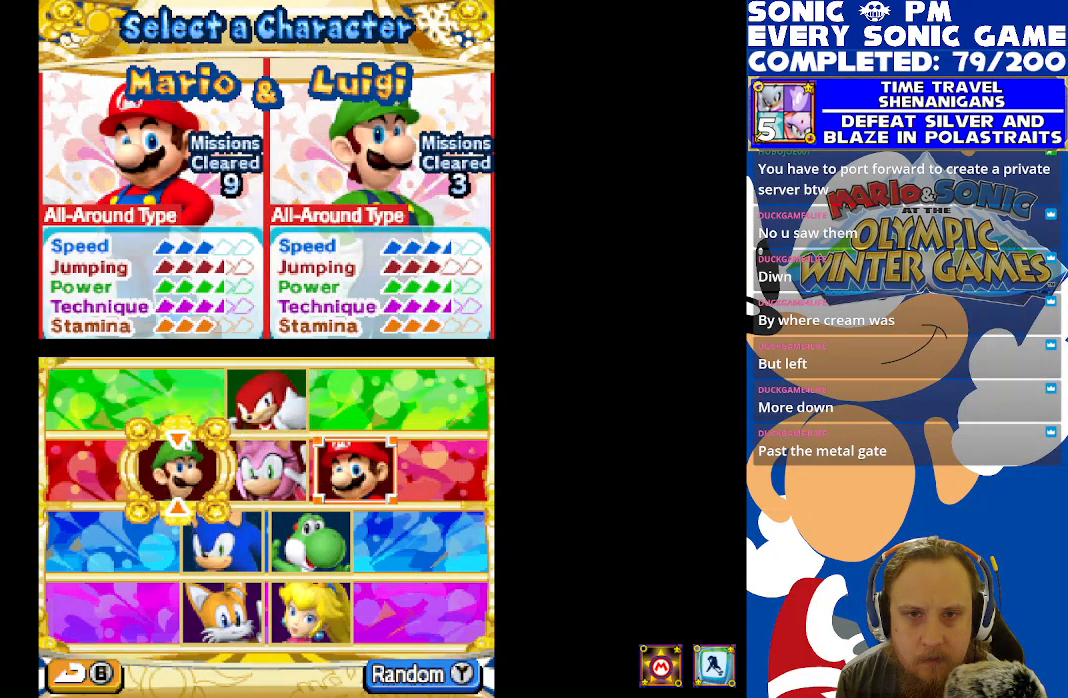
{"buttons": [], "left_stick": "center", "right_stick": "center", "events": [[33, "DPAD_DOWN", "down"], [167, "DPAD_DOWN", "up"]]}
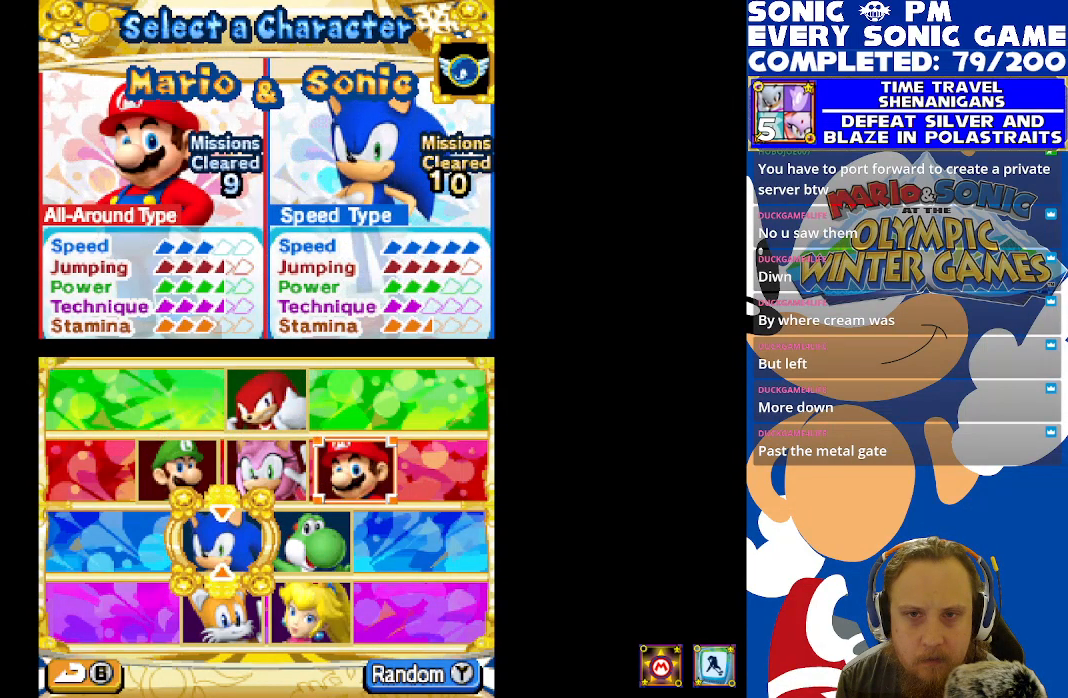
{"buttons": [], "left_stick": "center", "right_stick": "center", "events": [[17, "DPAD_RIGHT", "down"], [117, "DPAD_RIGHT", "up"]]}
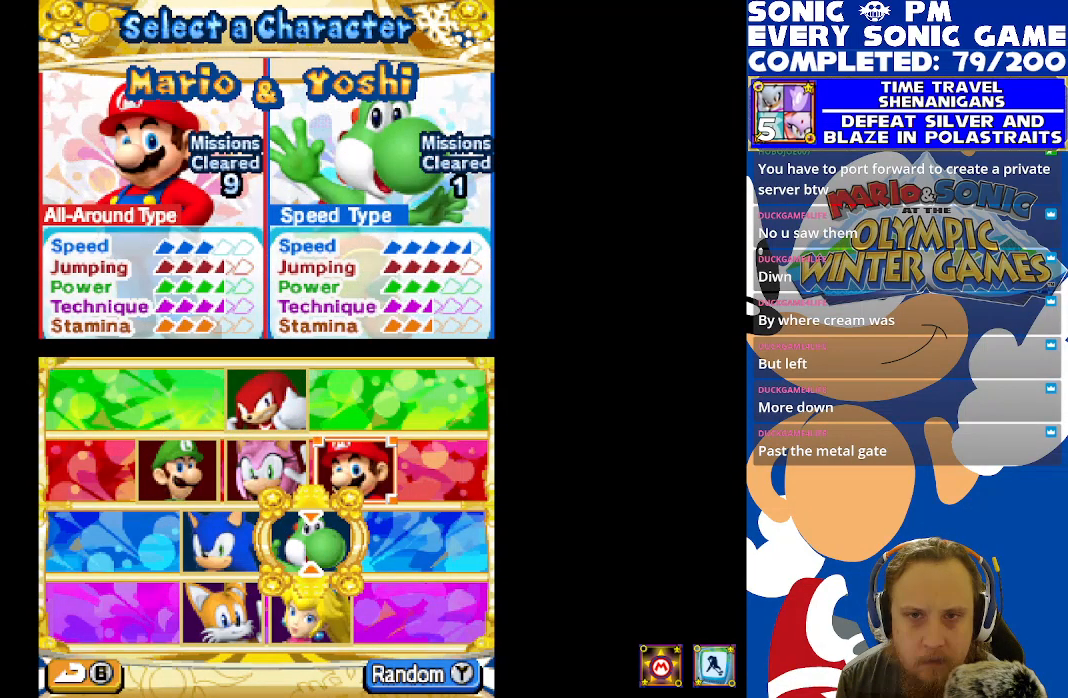
{"buttons": [], "left_stick": "center", "right_stick": "center", "events": [[67, "DPAD_DOWN", "down"], [200, "DPAD_DOWN", "up"]]}
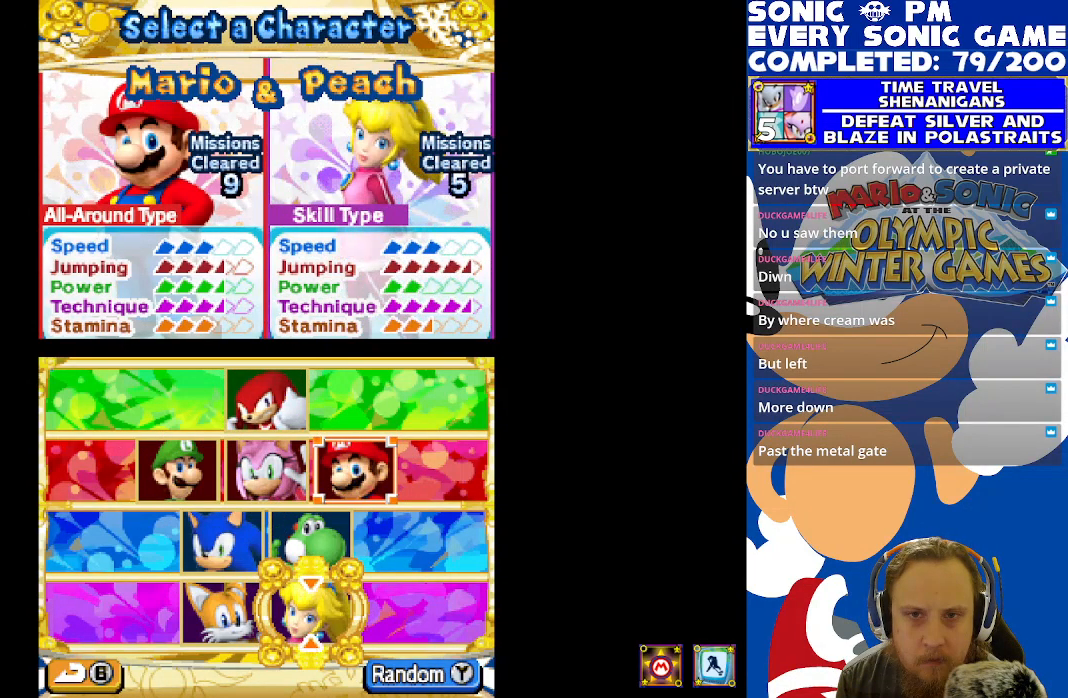
{"buttons": [], "left_stick": "center", "right_stick": "center", "events": [[67, "DPAD_LEFT", "down"], [200, "DPAD_LEFT", "up"]]}
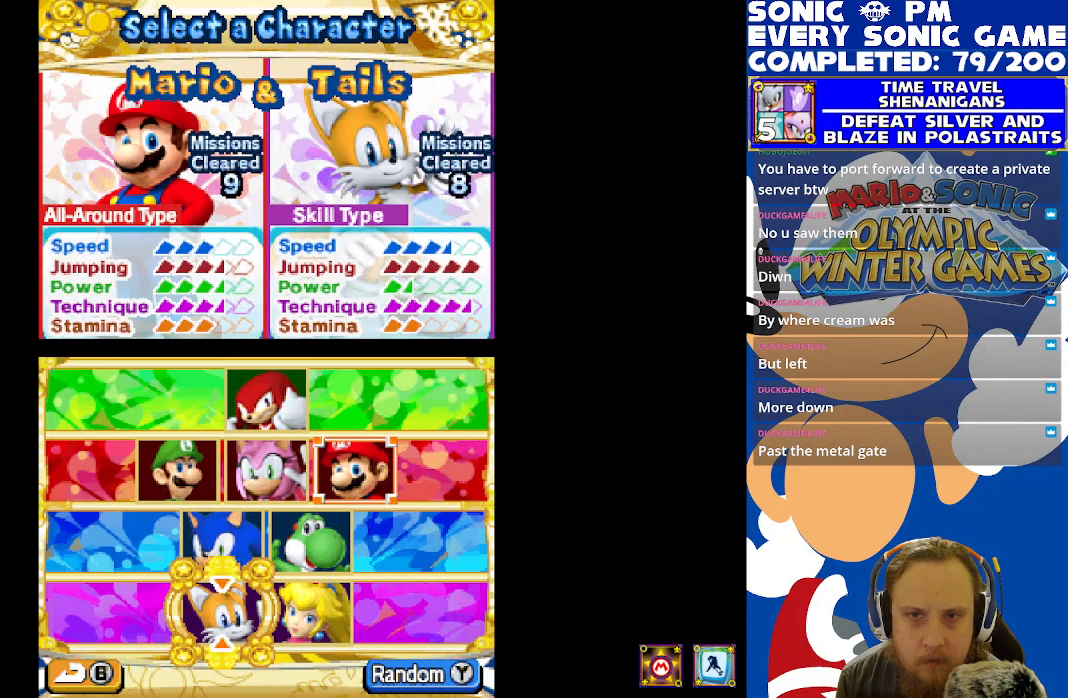
{"buttons": [], "left_stick": "center", "right_stick": "center", "events": [[383, "DPAD_RIGHT", "down"], [467, "DPAD_RIGHT", "up"]]}
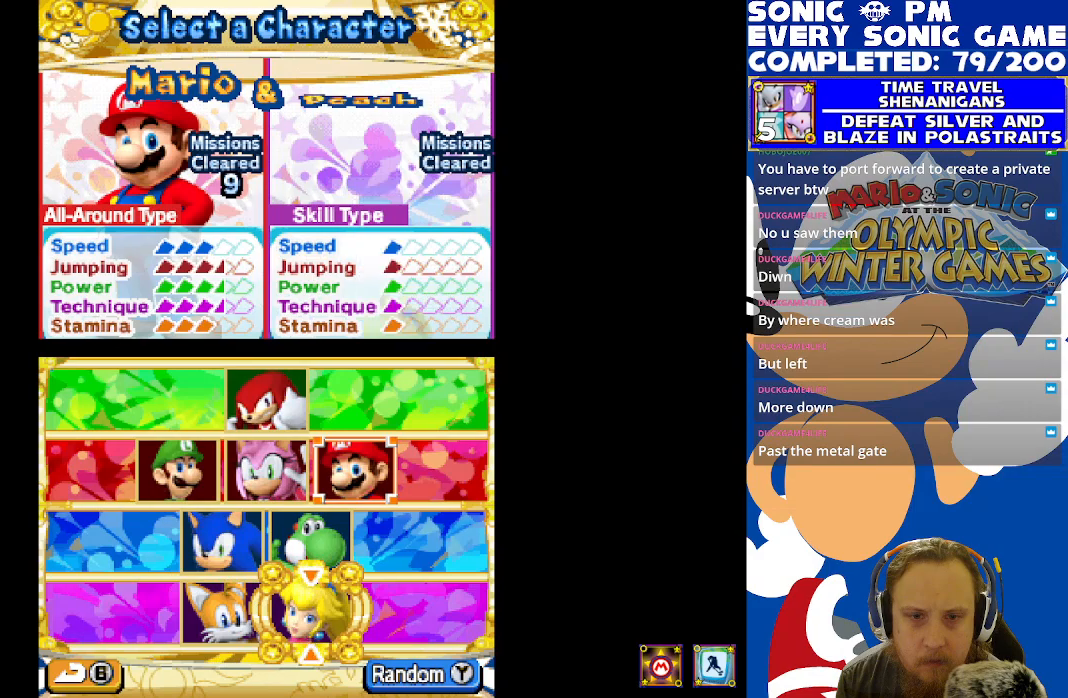
{"buttons": ["DPAD_UP"], "left_stick": "center", "right_stick": "center", "events": [[100, "DPAD_UP", "down"], [183, "DPAD_UP", "up"], [467, "DPAD_UP", "down"]]}
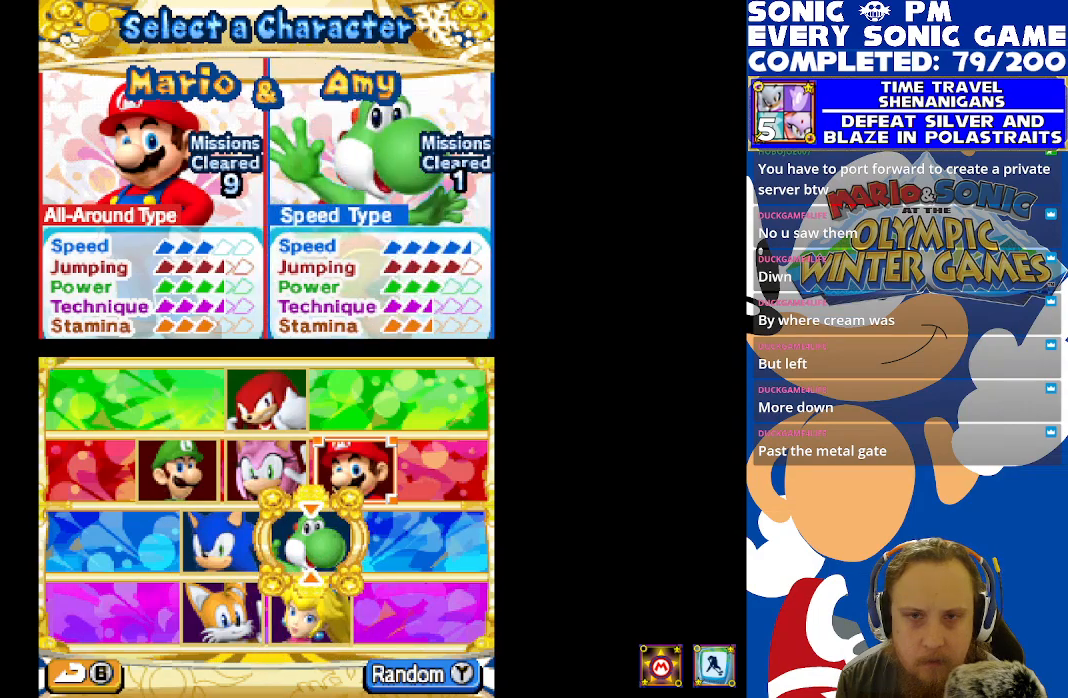
{"buttons": [], "left_stick": "center", "right_stick": "center", "events": [[67, "DPAD_UP", "up"], [133, "DPAD_UP", "down"], [233, "DPAD_UP", "up"]]}
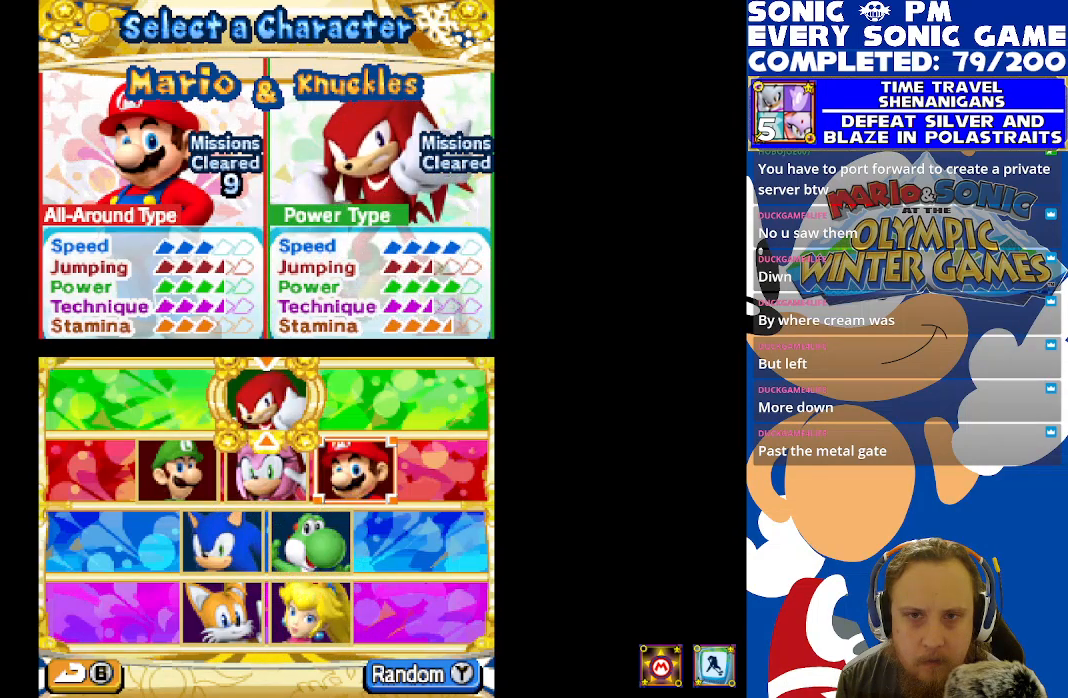
{"buttons": ["DPAD_DOWN"], "left_stick": "center", "right_stick": "center", "events": [[167, "DPAD_DOWN", "down"], [250, "DPAD_DOWN", "up"], [333, "DPAD_DOWN", "down"], [433, "DPAD_DOWN", "up"], [500, "DPAD_DOWN", "down"]]}
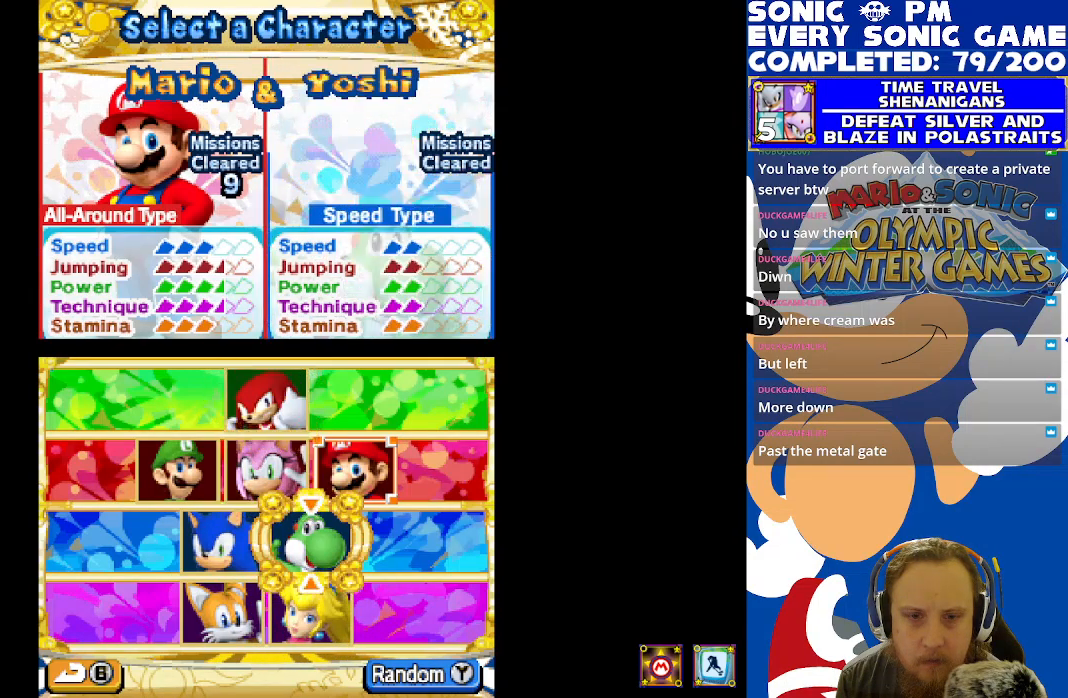
{"buttons": ["B"], "left_stick": "center", "right_stick": "center", "events": [[100, "DPAD_DOWN", "up"], [283, "DPAD_LEFT", "down"], [383, "DPAD_LEFT", "up"], [483, "B", "down"]]}
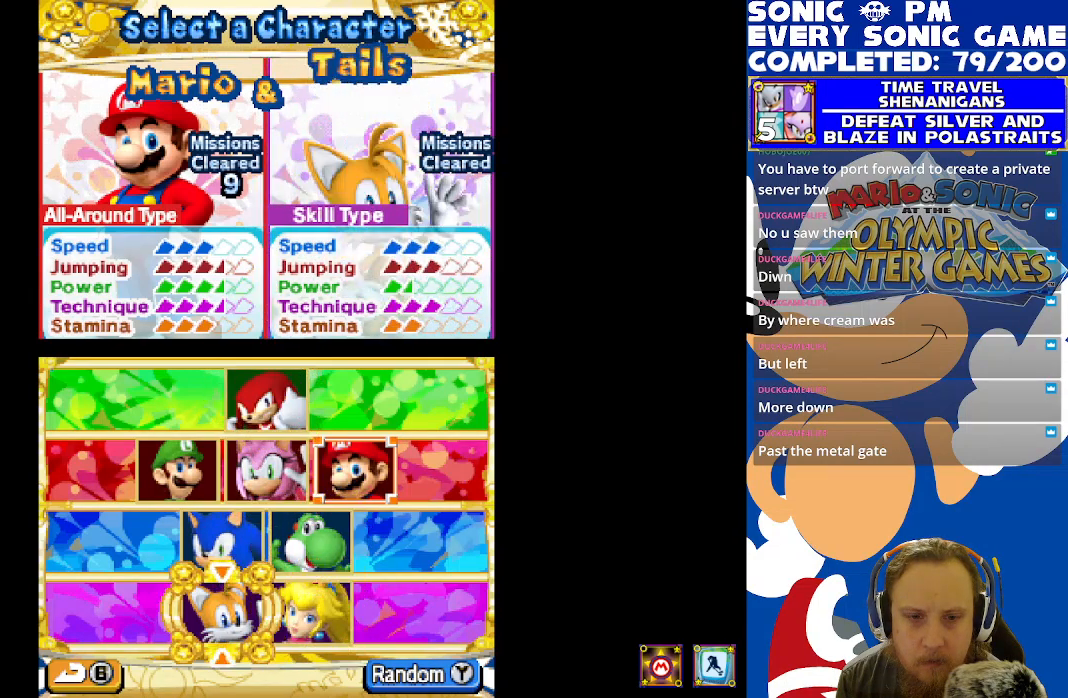
{"buttons": [], "left_stick": "center", "right_stick": "center", "events": [[83, "B", "up"]]}
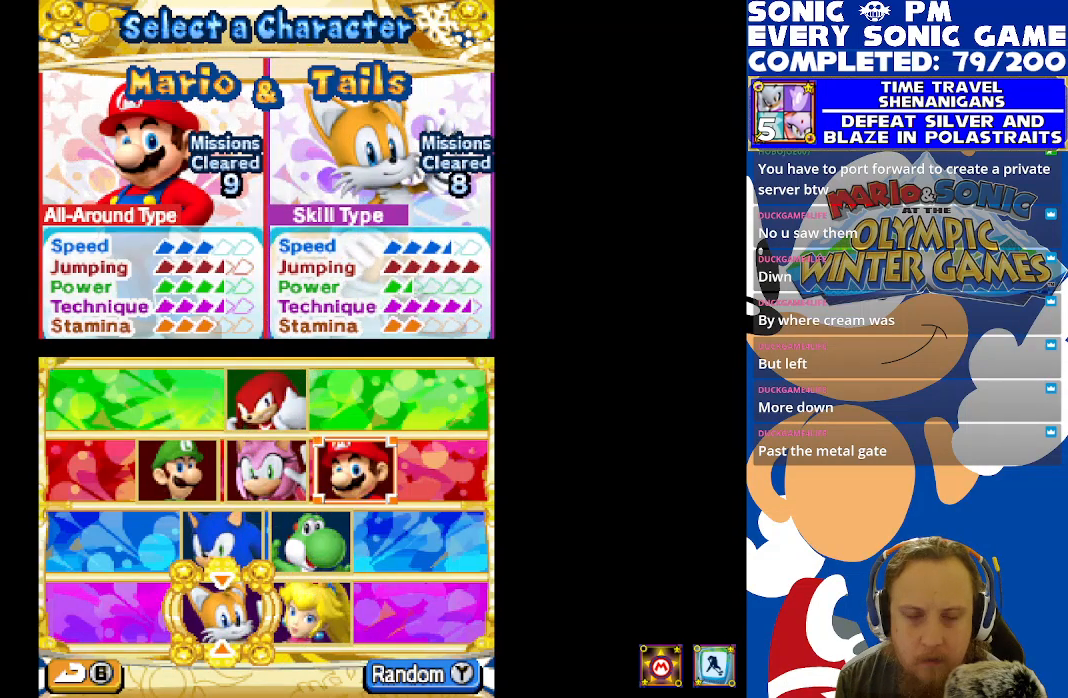
{"buttons": [], "left_stick": "center", "right_stick": "center", "events": []}